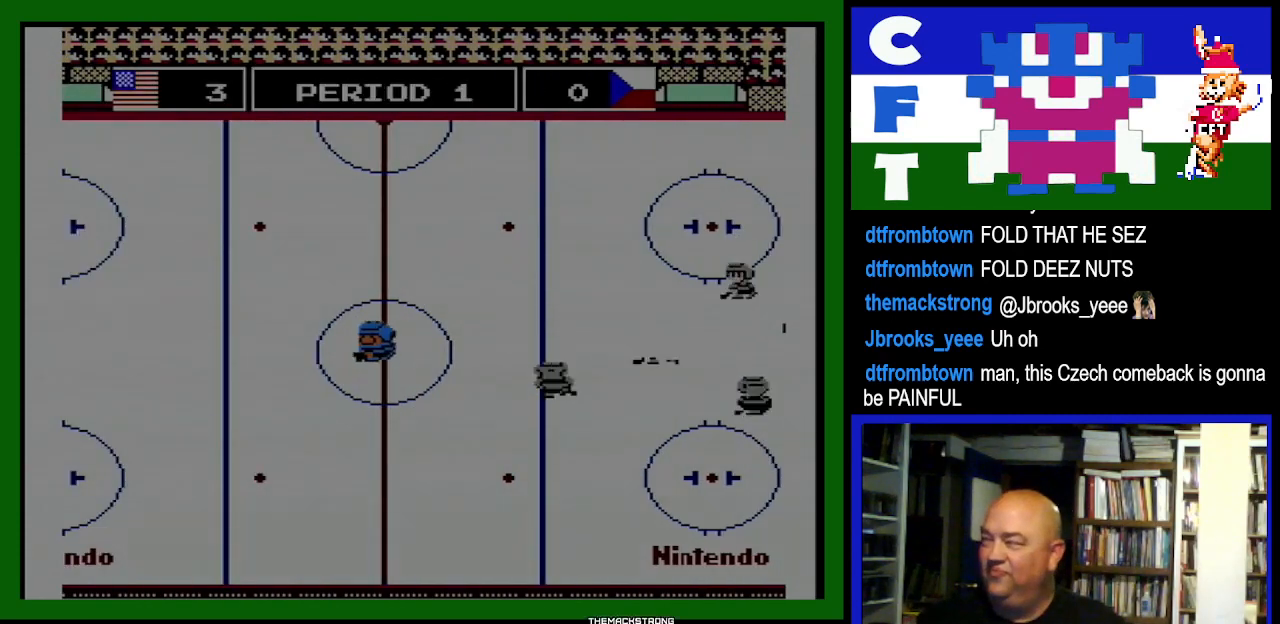
Gameplay with a controller (Nintendo layout); each line is a JSON object with the inputs held at the frame after it (dt_ms = milliseconds from this image to that frame). "events" lists button and stick changes between this image and that frame as [ms after this image, input, new state], when the widget could be followed in between. Not read: L3 R3.
{"dt_ms": 500, "buttons": [], "events": []}
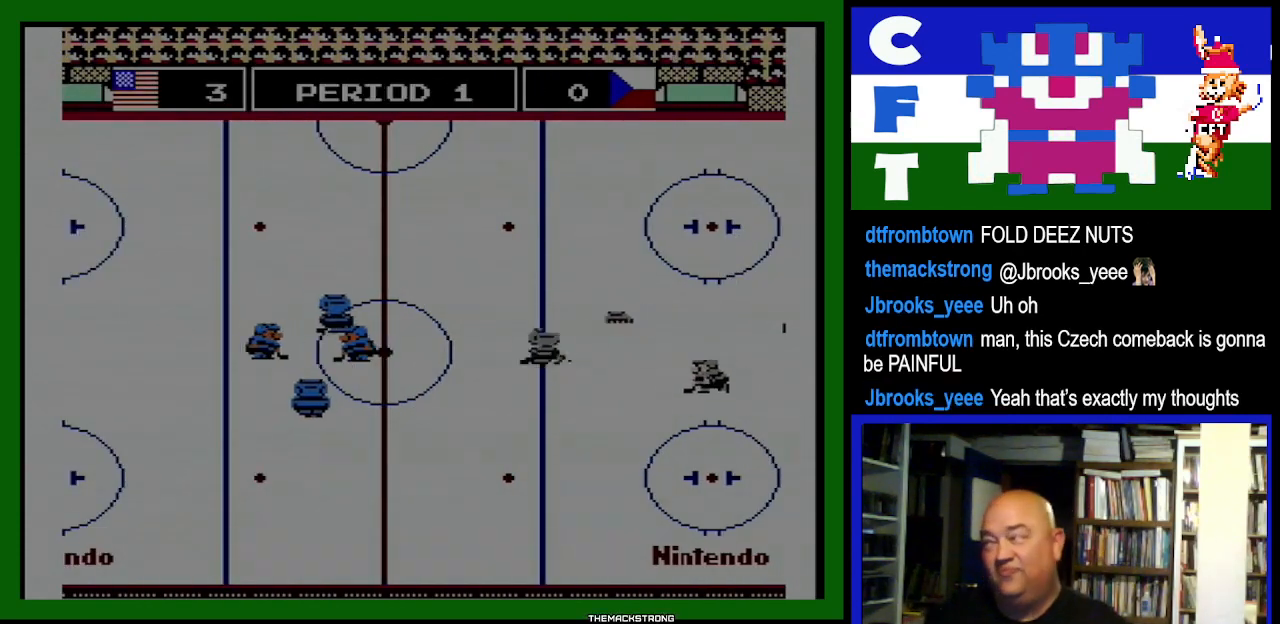
{"dt_ms": 500, "buttons": [], "events": []}
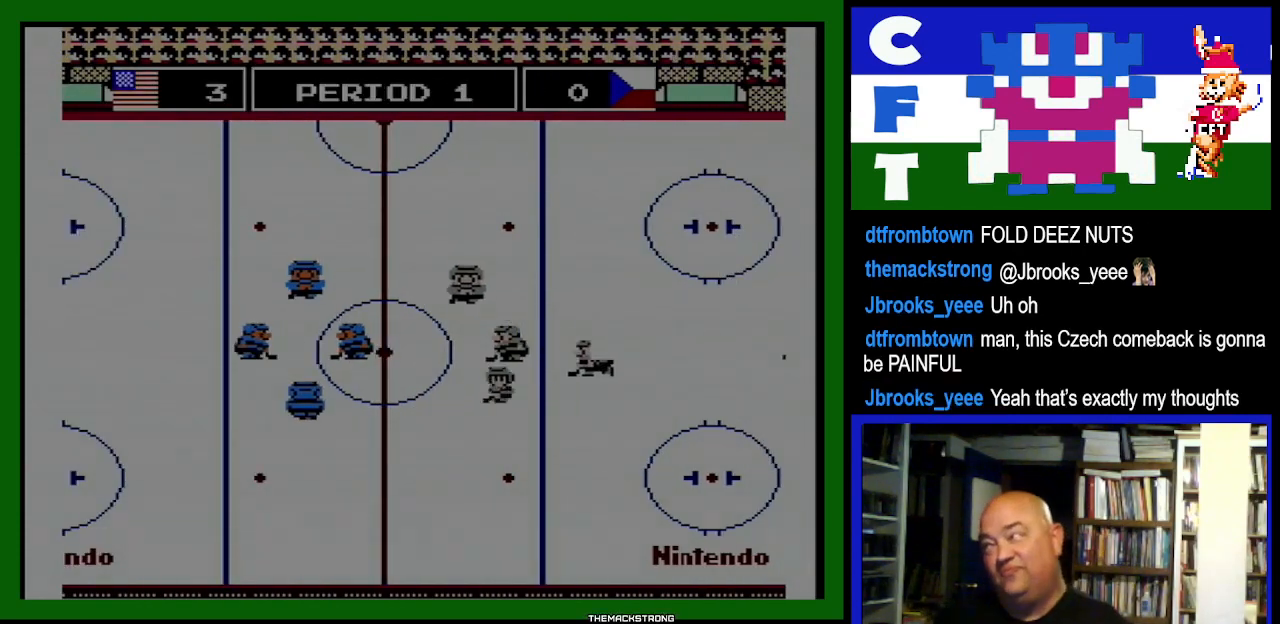
{"dt_ms": 500, "buttons": ["DPAD_LEFT"], "events": [[467, "DPAD_LEFT", "down"]]}
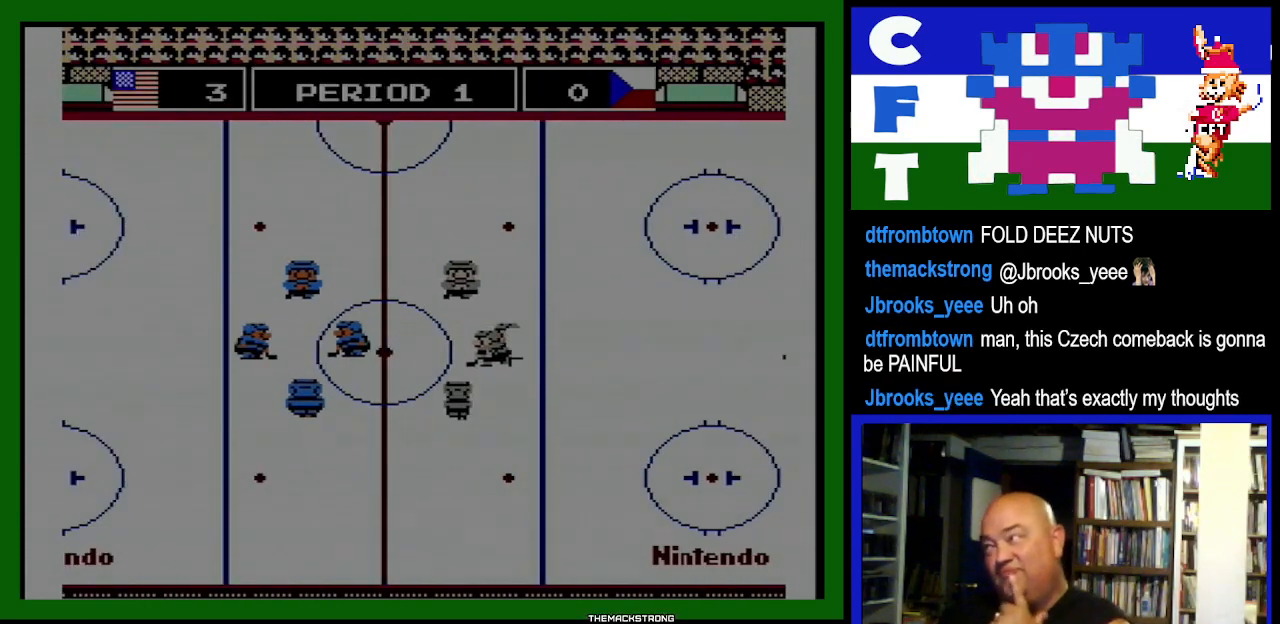
{"dt_ms": 500, "buttons": []}
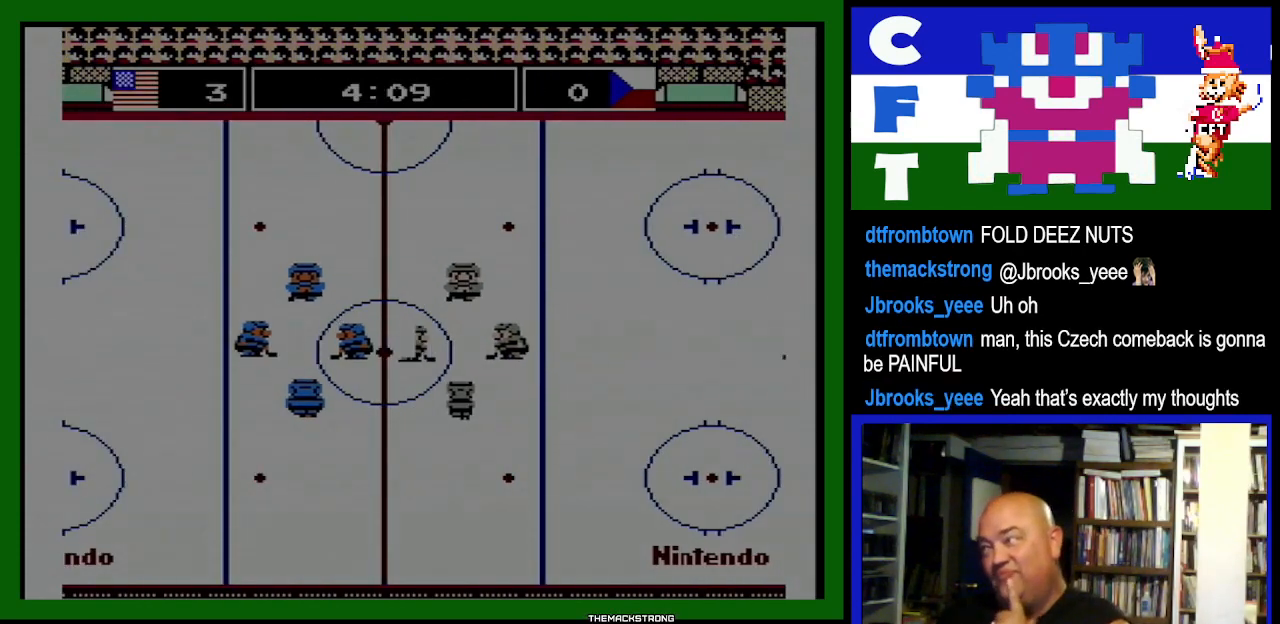
{"dt_ms": 500, "buttons": [], "events": []}
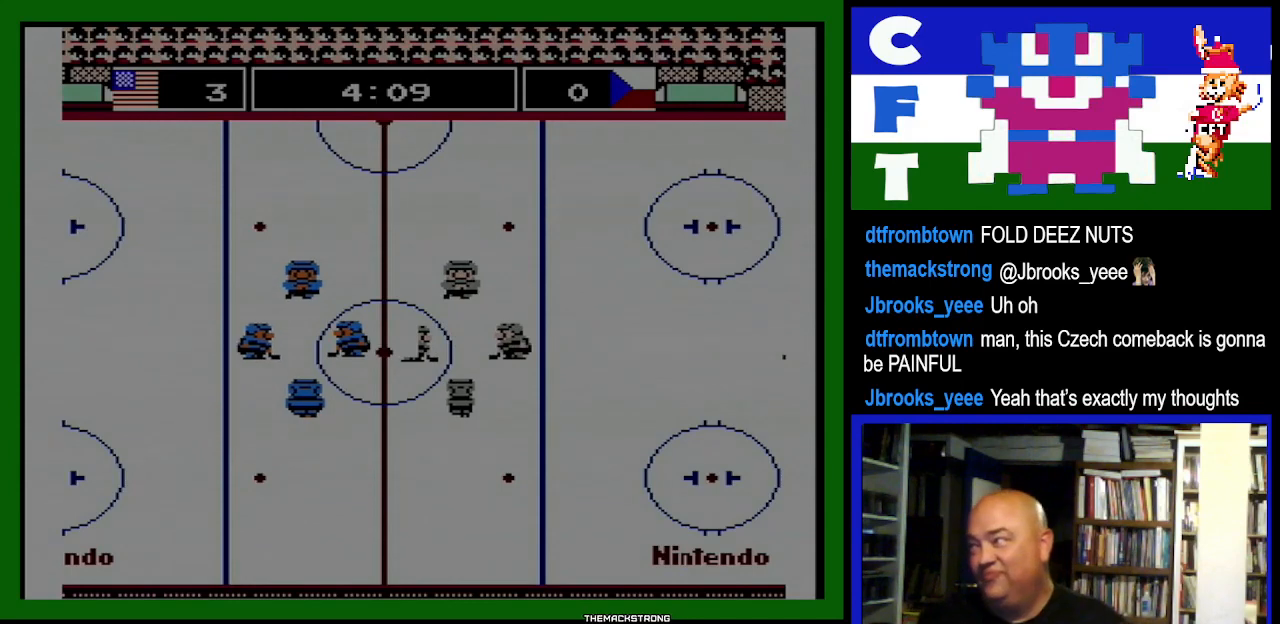
{"dt_ms": 500, "buttons": [], "events": []}
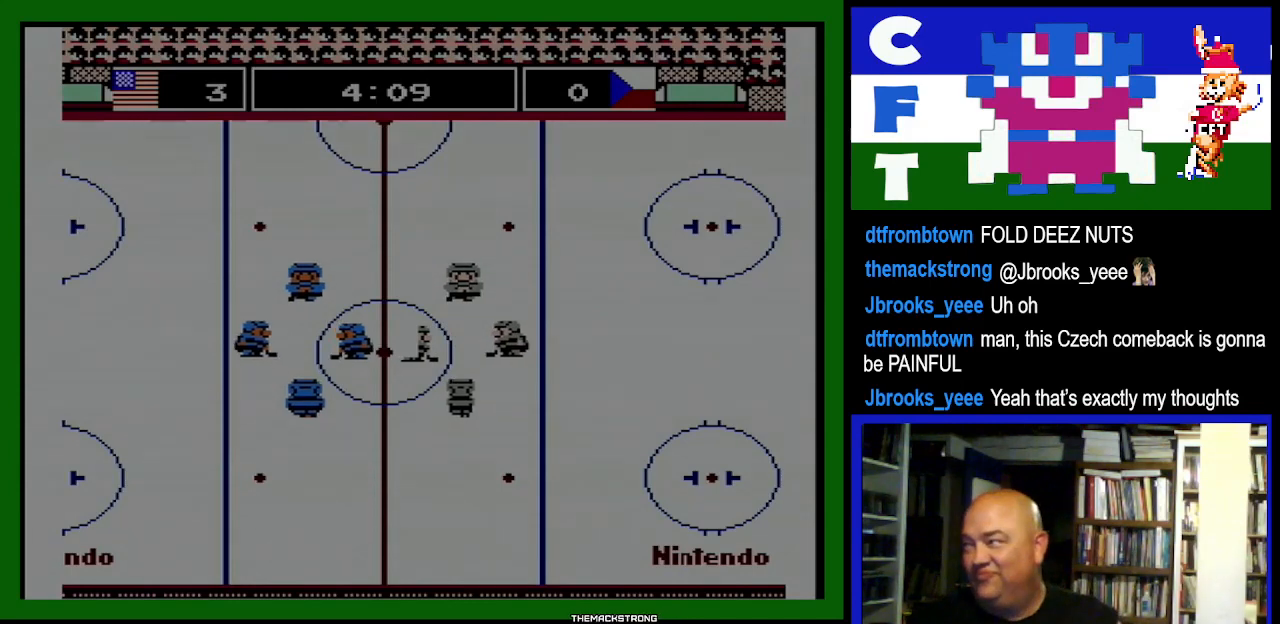
{"dt_ms": 500, "buttons": [], "events": []}
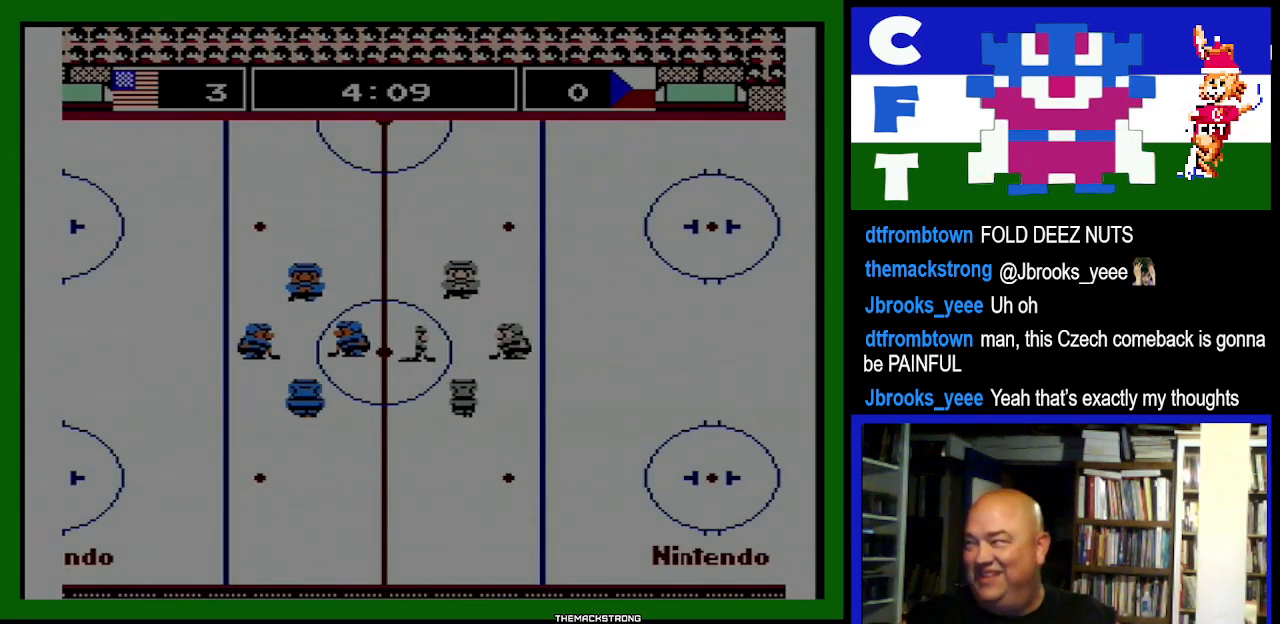
{"dt_ms": 500, "buttons": [], "events": []}
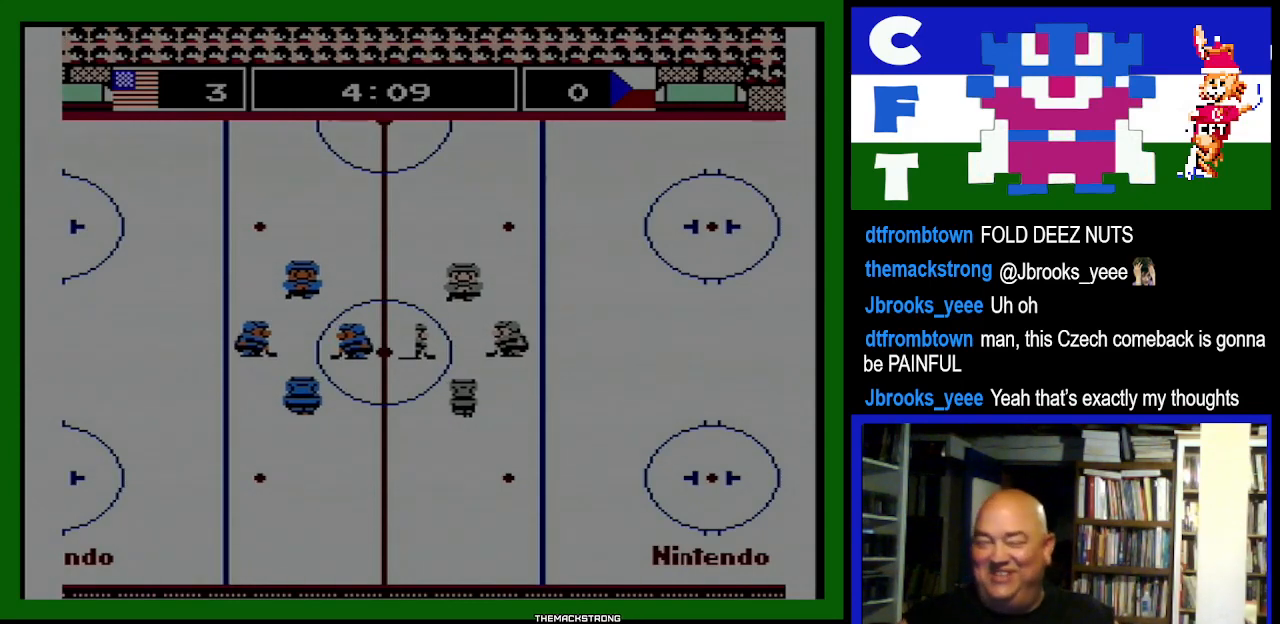
{"dt_ms": 500, "buttons": [], "events": []}
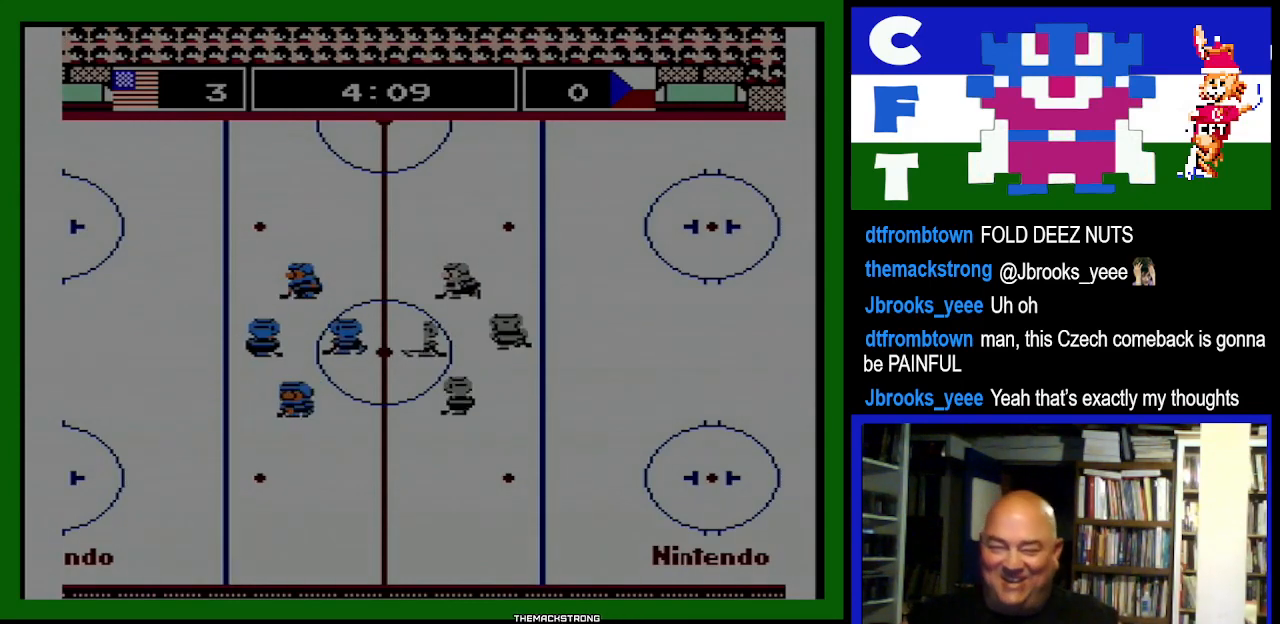
{"dt_ms": 1000, "buttons": [], "events": []}
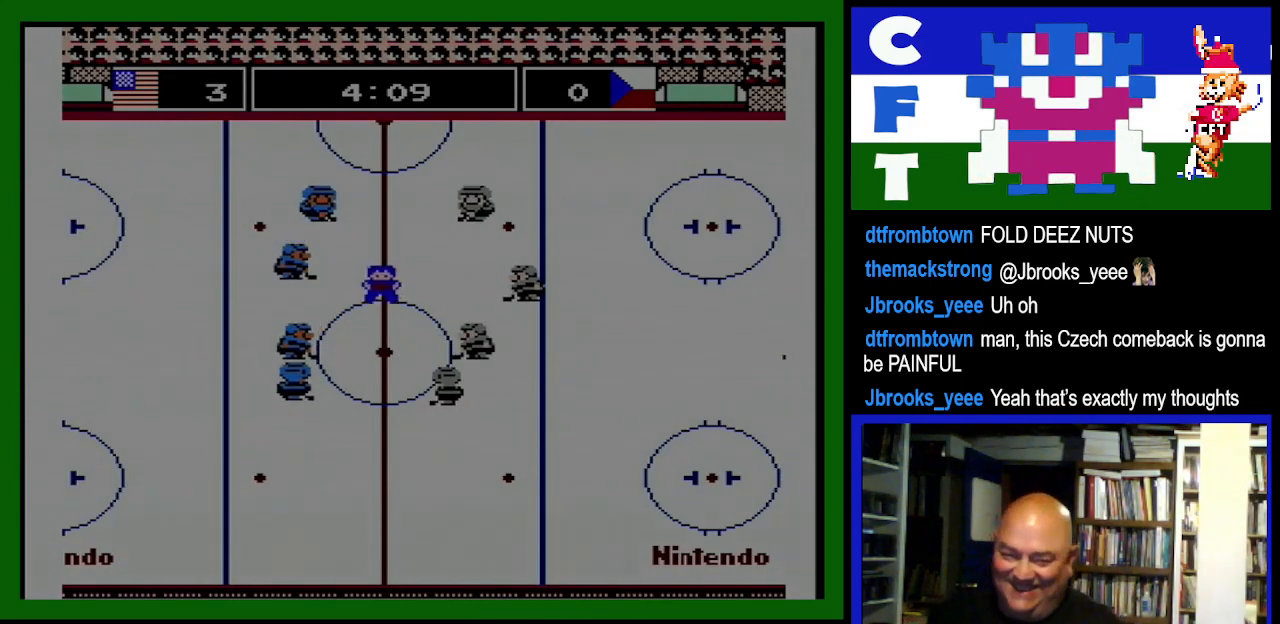
{"dt_ms": 500, "buttons": [], "events": []}
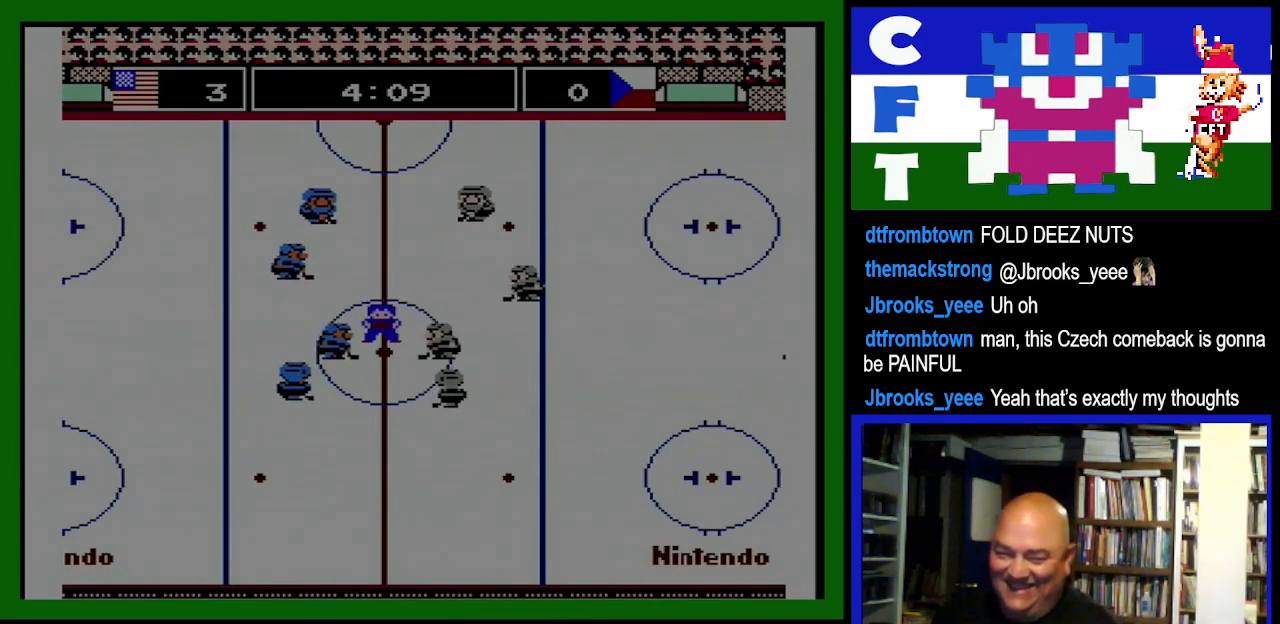
{"dt_ms": 500, "buttons": [], "events": []}
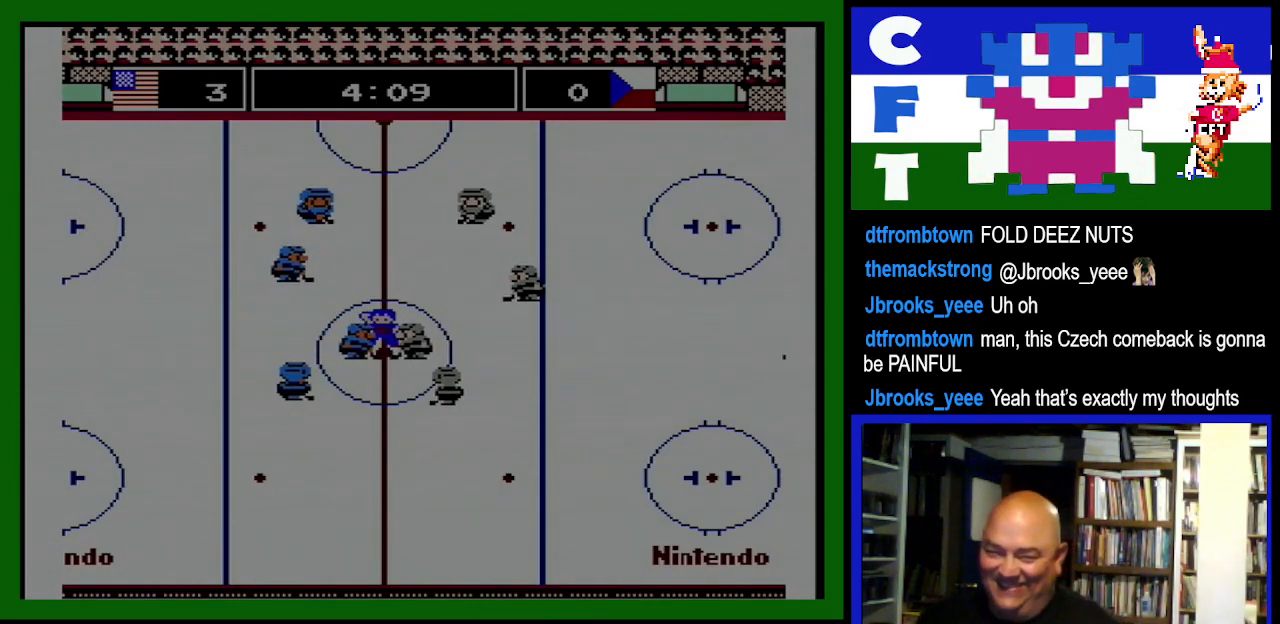
{"dt_ms": 500, "buttons": [], "events": []}
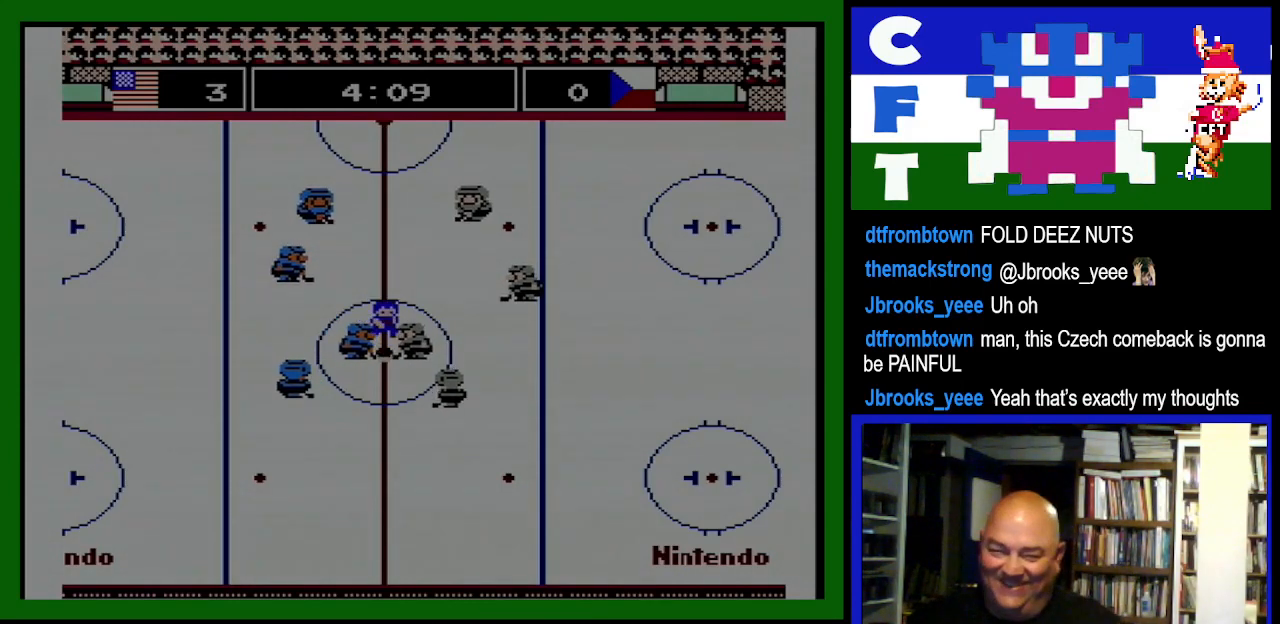
{"dt_ms": 500, "buttons": ["A", "B", "DPAD_RIGHT"], "events": [[333, "A", "down"], [333, "DPAD_RIGHT", "down"], [400, "B", "down"]]}
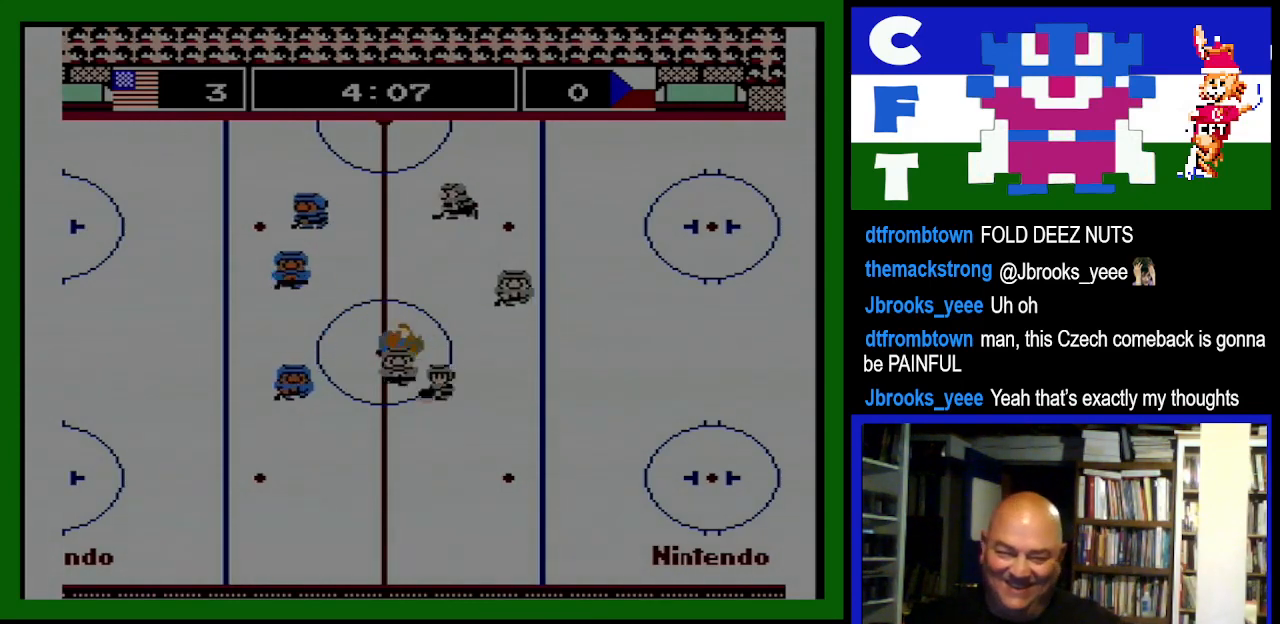
{"dt_ms": 500, "buttons": [], "events": [[67, "A", "up"], [67, "B", "up"], [133, "A", "down"], [133, "B", "down"], [267, "A", "up"], [267, "B", "up"], [300, "DPAD_DOWN", "down"], [333, "DPAD_RIGHT", "up"], [433, "DPAD_DOWN", "up"]]}
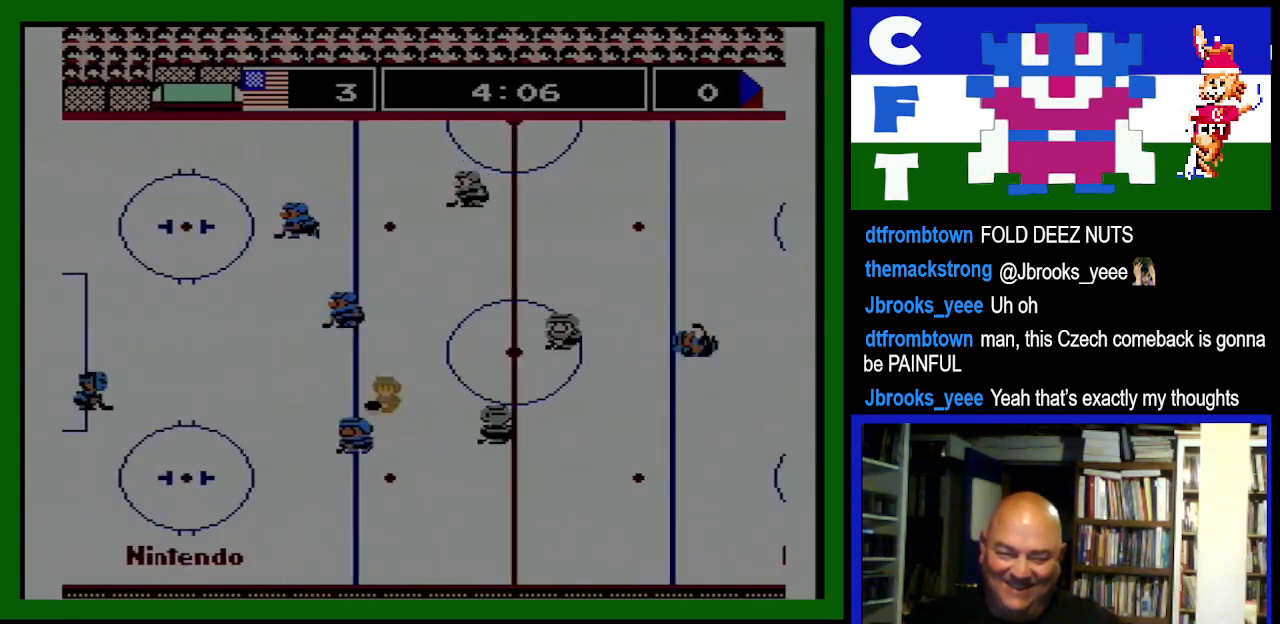
{"dt_ms": 500, "buttons": ["A", "DPAD_RIGHT"], "events": [[67, "B", "down"], [67, "DPAD_LEFT", "down"], [133, "DPAD_DOWN", "down"], [133, "DPAD_LEFT", "up"], [233, "B", "up"], [467, "DPAD_DOWN", "up"], [467, "DPAD_RIGHT", "down"], [500, "A", "down"]]}
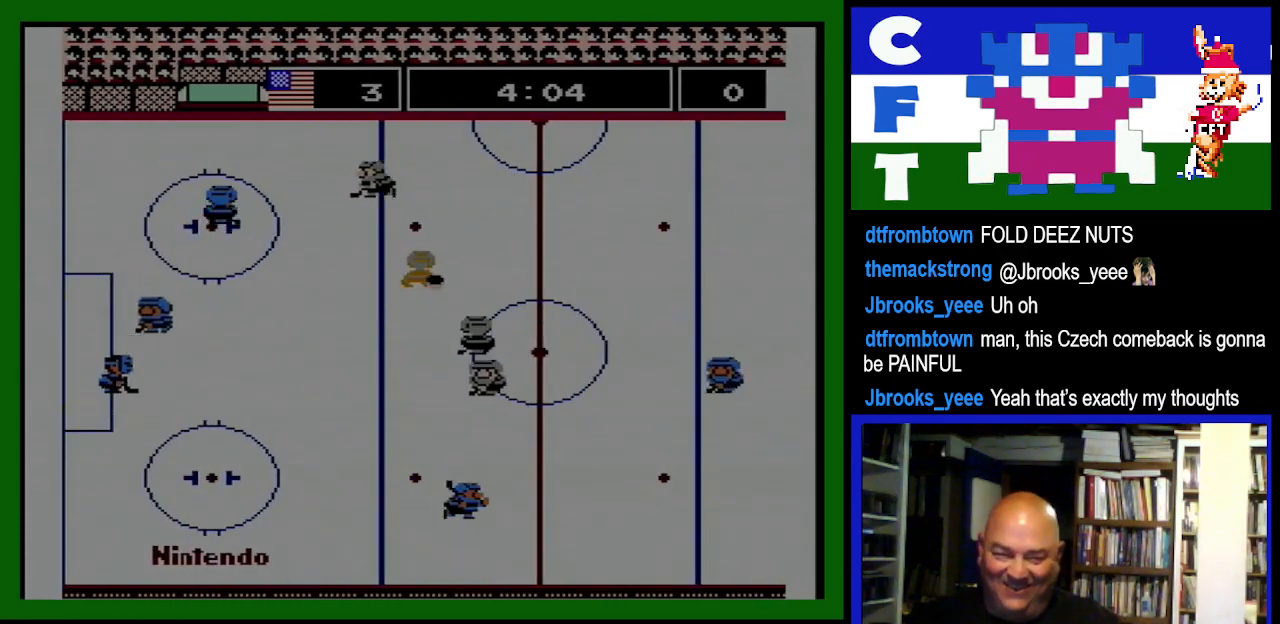
{"dt_ms": 500, "buttons": [], "events": [[33, "B", "down"], [33, "DPAD_UP", "down"], [133, "A", "up"], [133, "B", "up"], [200, "DPAD_UP", "up"], [233, "DPAD_RIGHT", "up"], [267, "A", "down"], [267, "B", "down"], [433, "A", "up"], [433, "B", "up"]]}
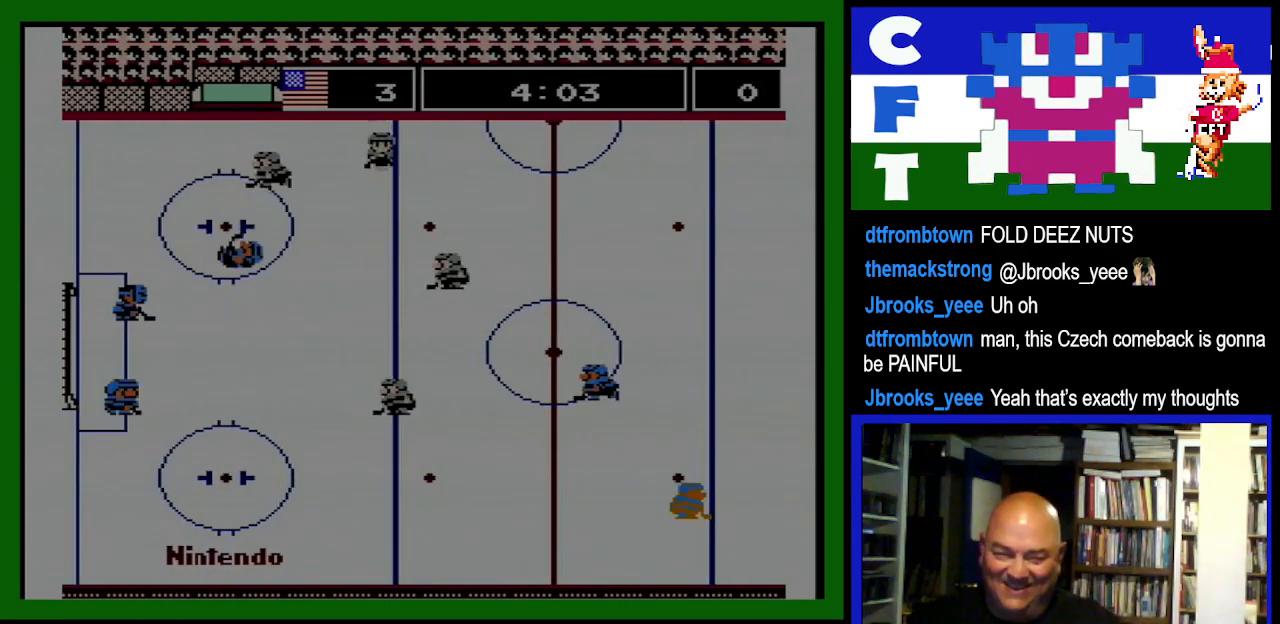
{"dt_ms": 500, "buttons": ["A", "B"], "events": [[133, "A", "down"], [133, "B", "down"], [233, "A", "up"], [233, "B", "up"], [433, "A", "down"], [467, "B", "down"]]}
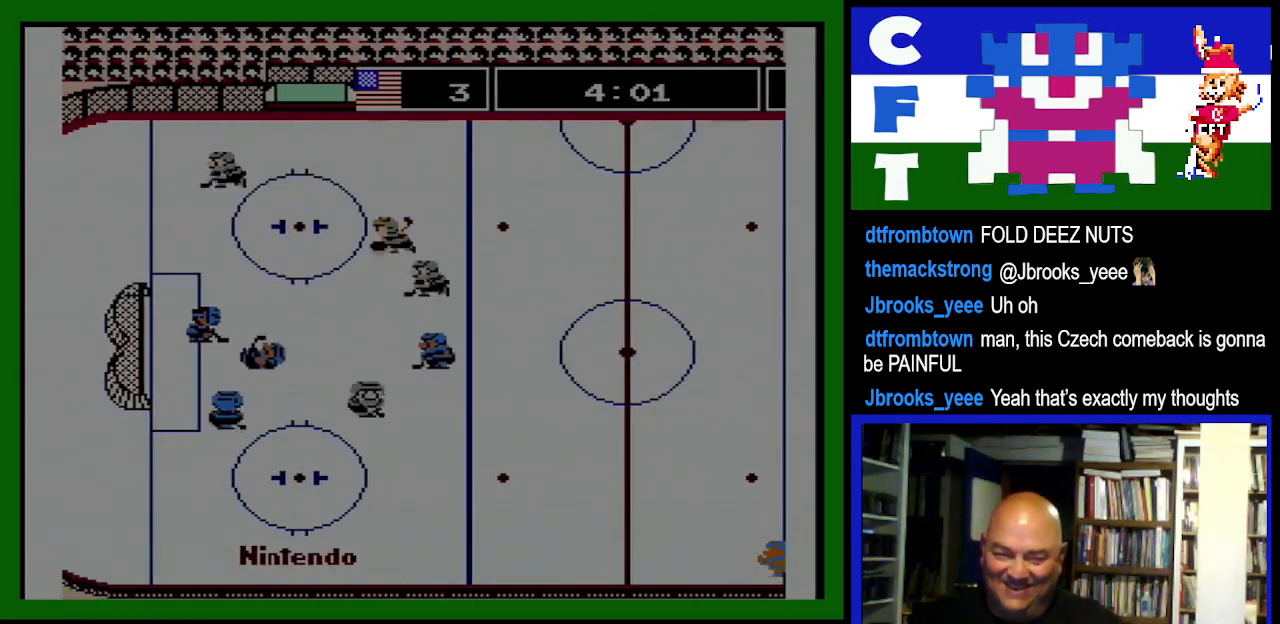
{"dt_ms": 500, "buttons": [], "events": [[67, "A", "up"], [67, "B", "up"]]}
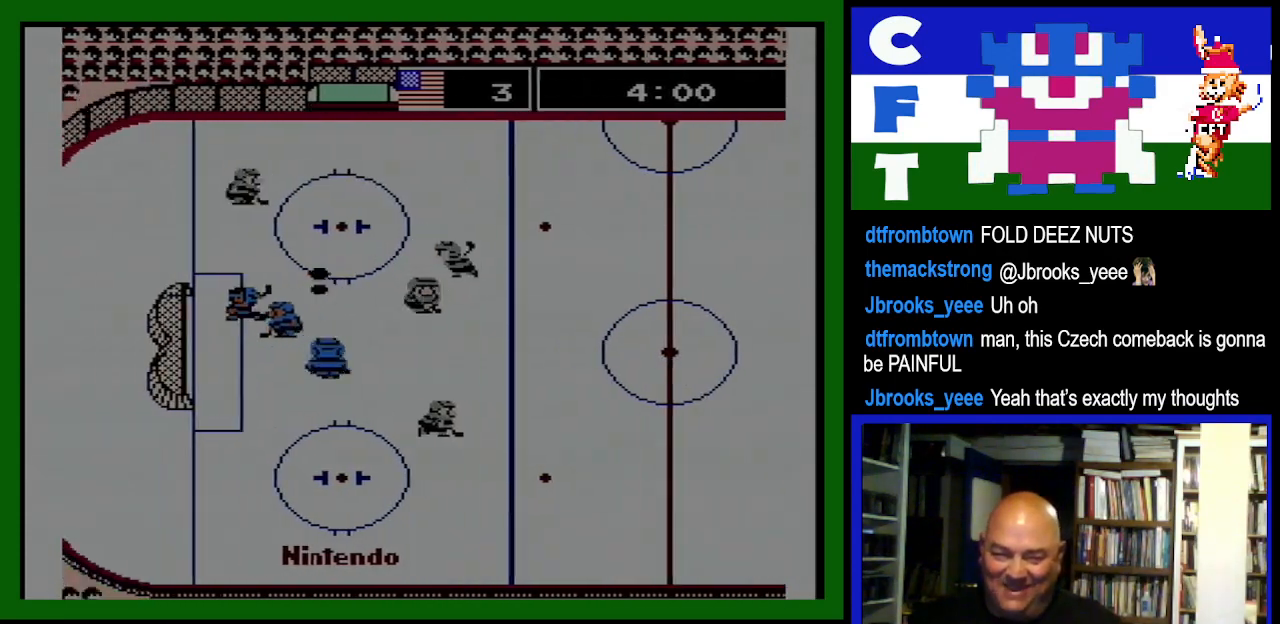
{"dt_ms": 500, "buttons": [], "events": []}
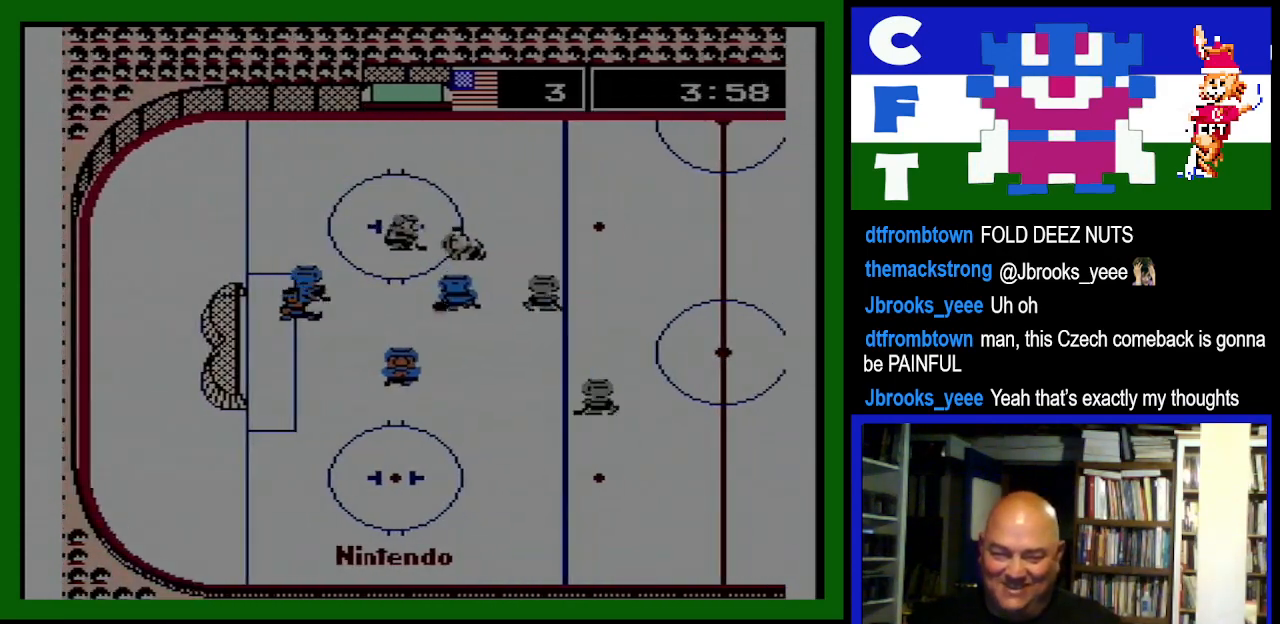
{"dt_ms": 500, "buttons": [], "events": [[67, "DPAD_RIGHT", "down"], [133, "A", "down"], [133, "B", "down"], [233, "DPAD_RIGHT", "up"], [267, "A", "up"], [267, "B", "up"]]}
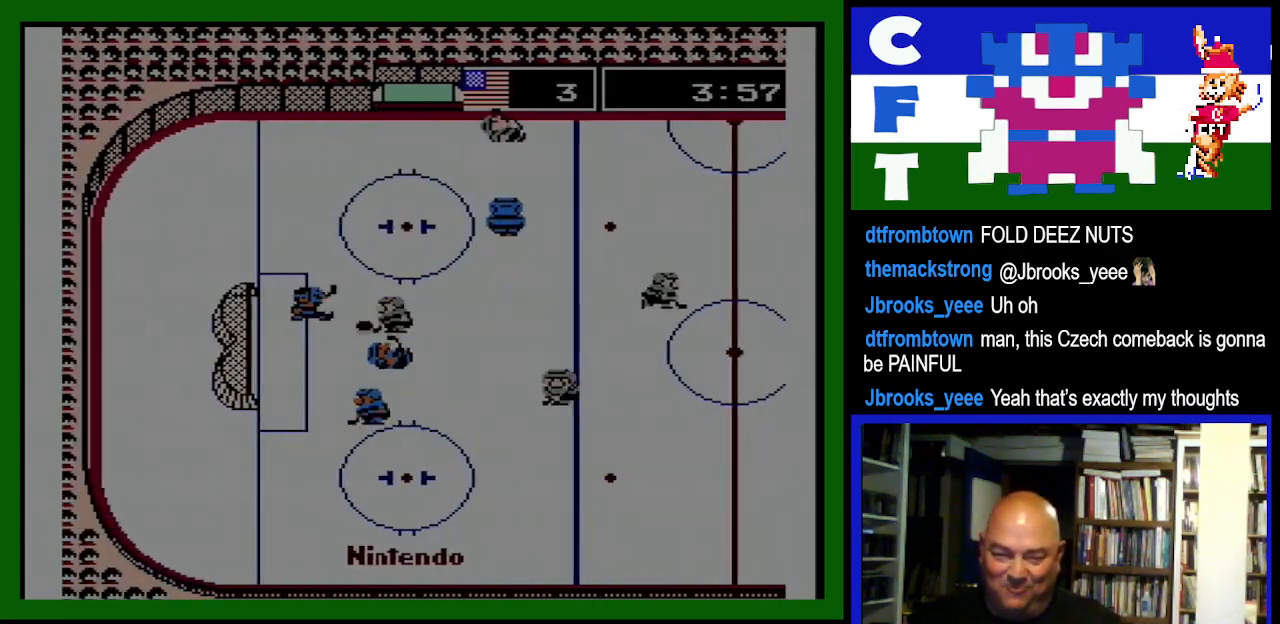
{"dt_ms": 500, "buttons": [], "events": [[133, "DPAD_DOWN", "down"], [267, "DPAD_DOWN", "up"], [300, "DPAD_UP", "down"], [400, "A", "down"], [400, "B", "down"], [500, "A", "up"], [500, "B", "up"], [500, "DPAD_UP", "up"]]}
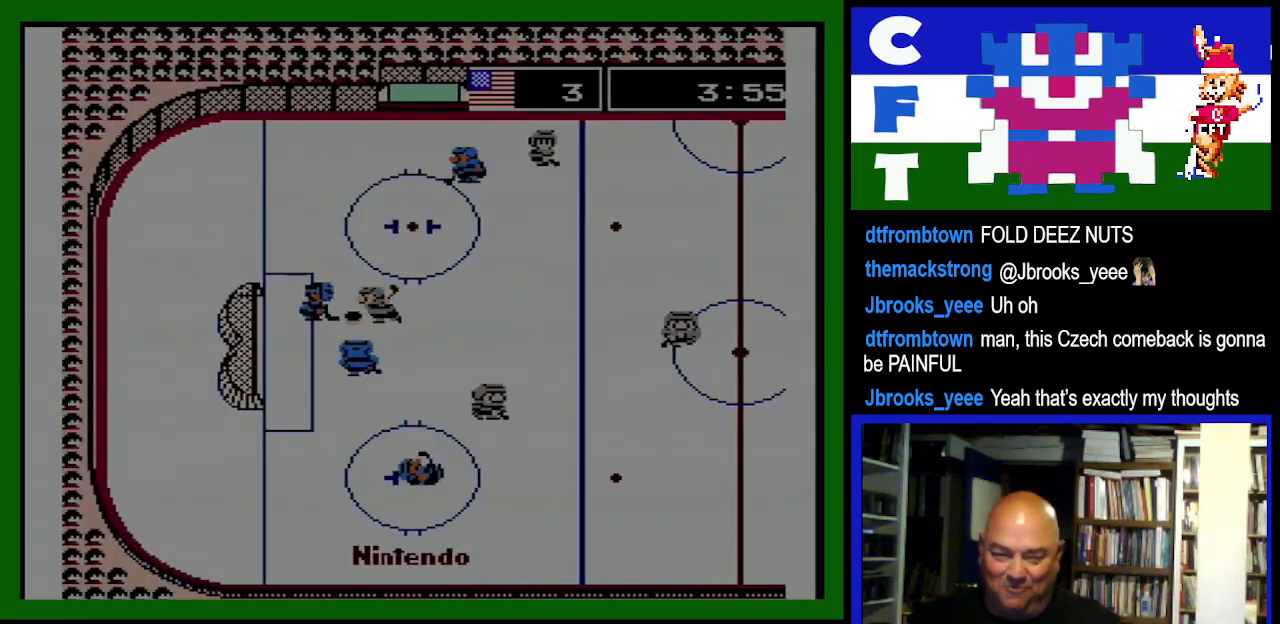
{"dt_ms": 500, "buttons": [], "events": []}